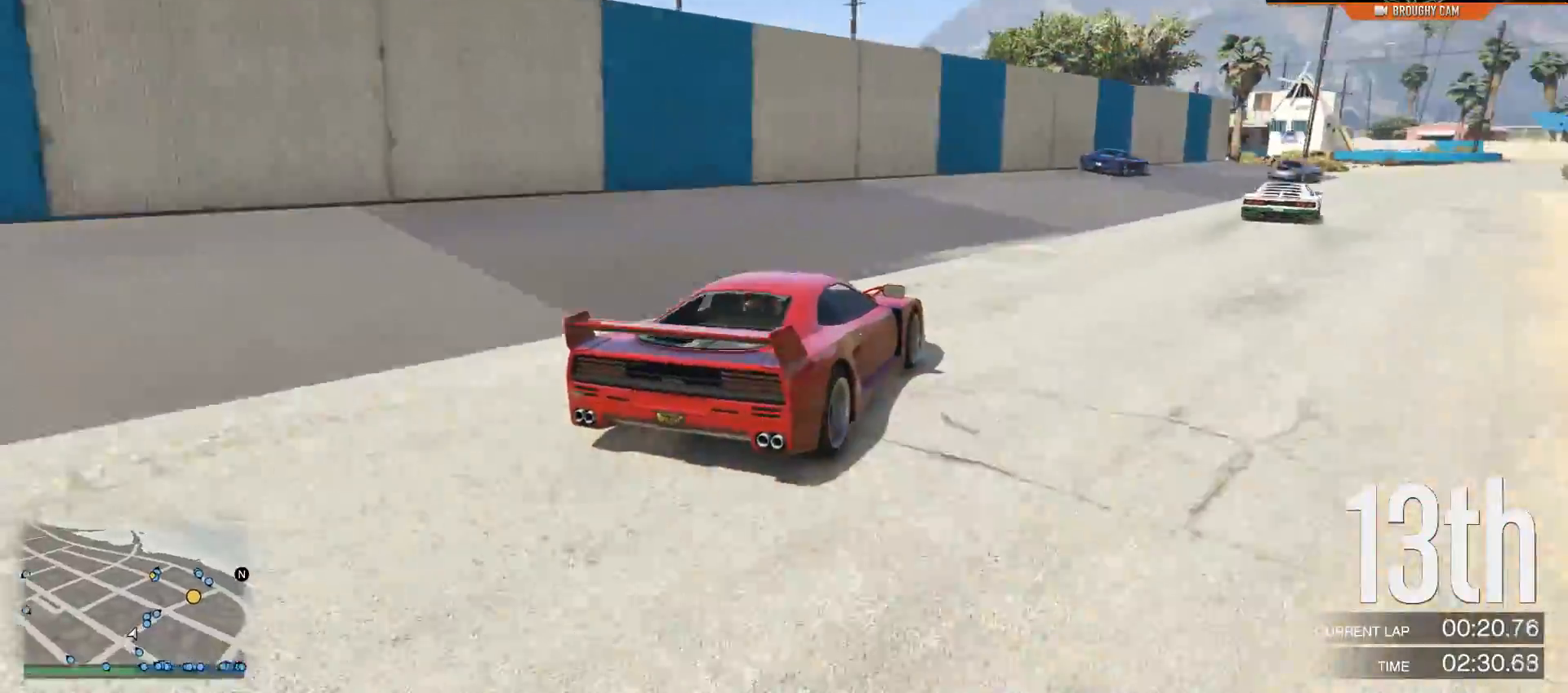
Gameplay with a controller (Xbox layout); each line is a JSON object with the inputs held at the frame after it. "events" lists button and stick changes between this image and that frame as [ms after this image, input, new state], when the widget could be followed in between.
{"buttons": ["R2"], "left_stick": "right", "right_stick": "center", "events": [[134, "left_stick", "center"], [351, "left_stick", "right"]]}
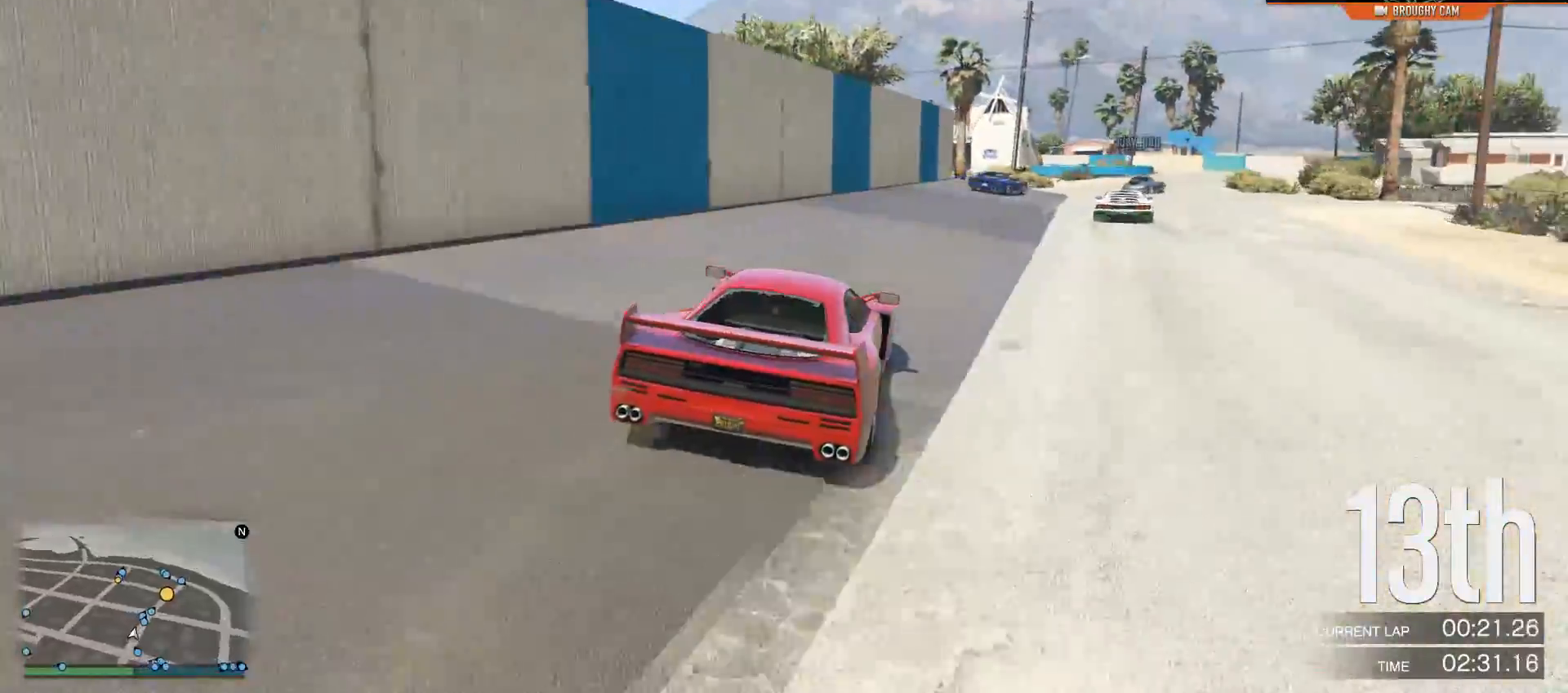
{"buttons": ["R2"], "left_stick": "center", "right_stick": "center", "events": [[100, "left_stick", "center"], [167, "left_stick", "right"], [467, "left_stick", "center"]]}
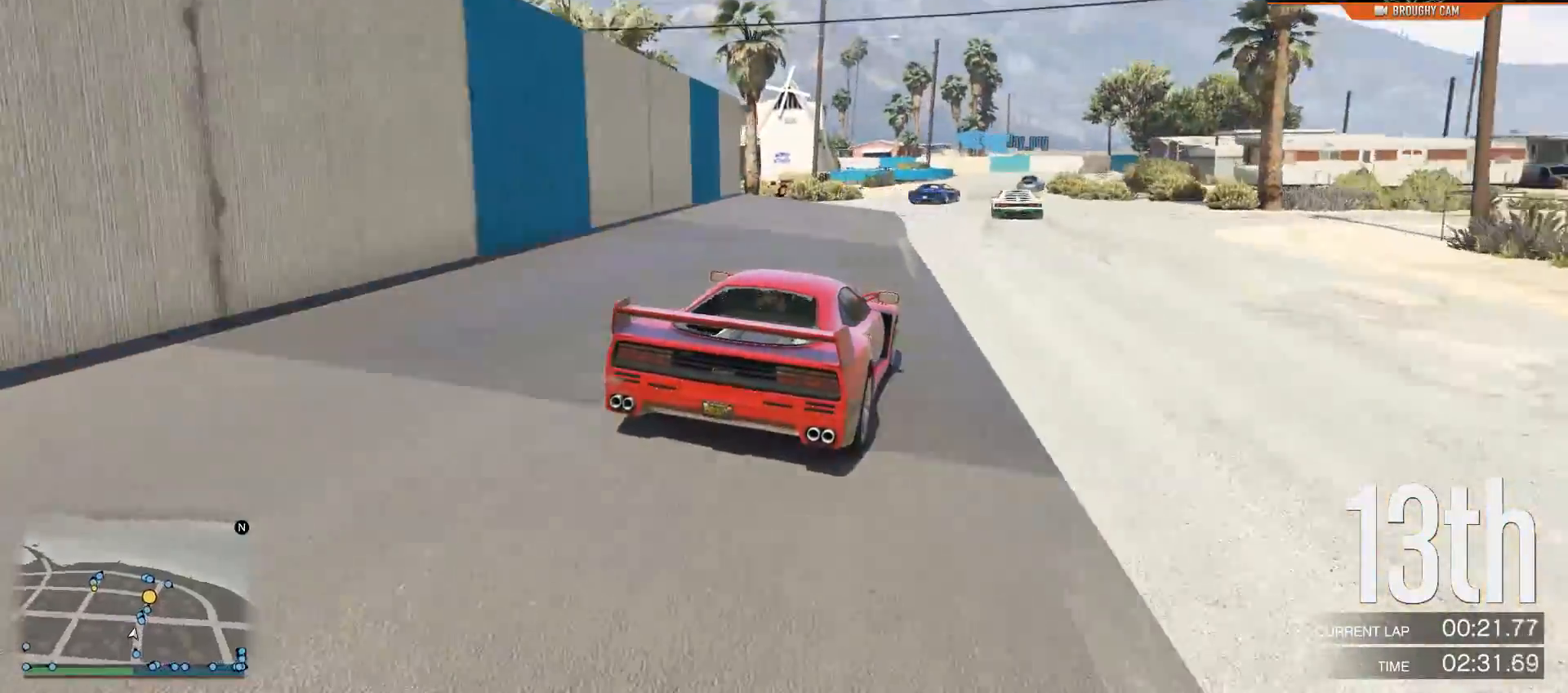
{"buttons": ["R2"], "left_stick": "left", "right_stick": "center", "events": [[67, "left_stick", "right"], [234, "left_stick", "center"], [434, "left_stick", "left"]]}
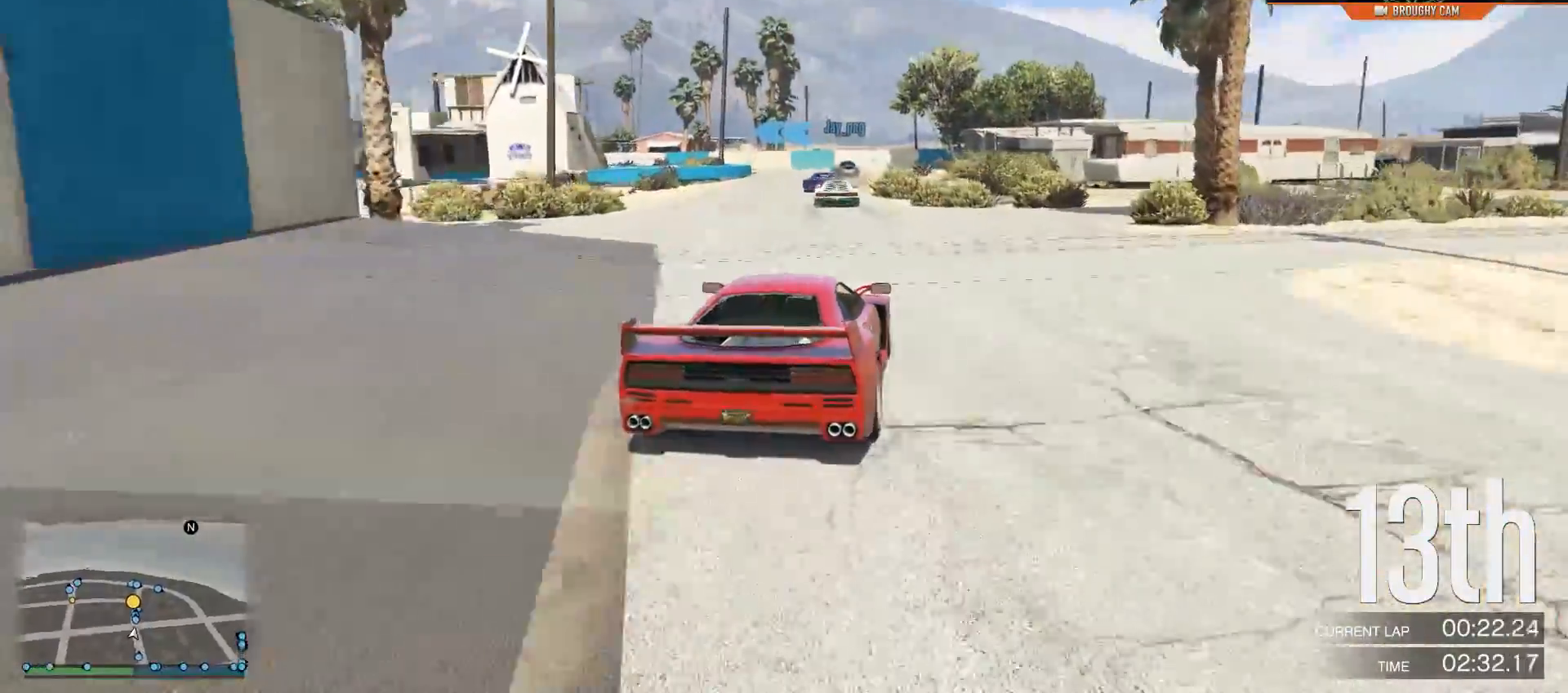
{"buttons": ["R2"], "left_stick": "center", "right_stick": "center", "events": [[100, "left_stick", "center"]]}
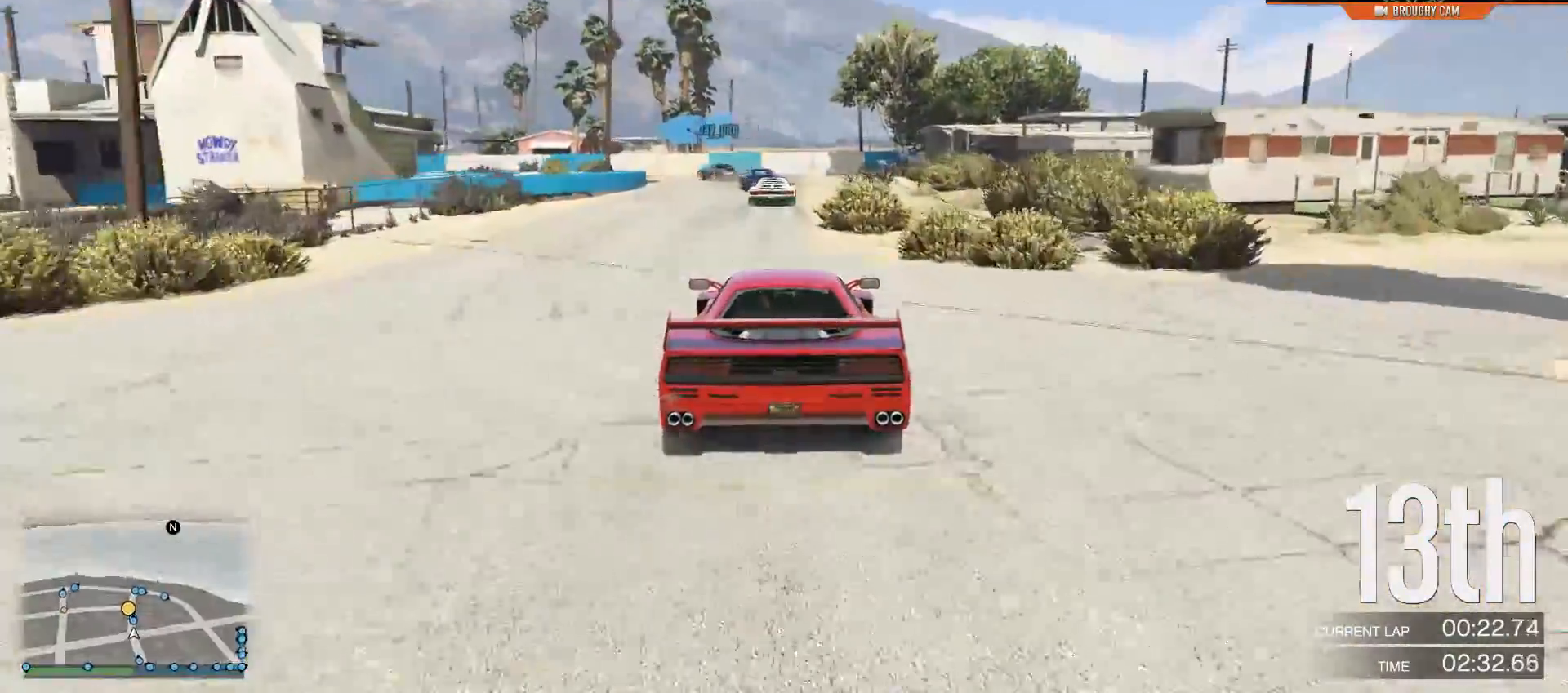
{"buttons": ["L2"], "left_stick": "up-left", "right_stick": "left", "events": [[367, "L2", "down"], [400, "R2", "up"], [400, "left_stick", "left"], [434, "right_stick", "left"], [467, "left_stick", "up-left"]]}
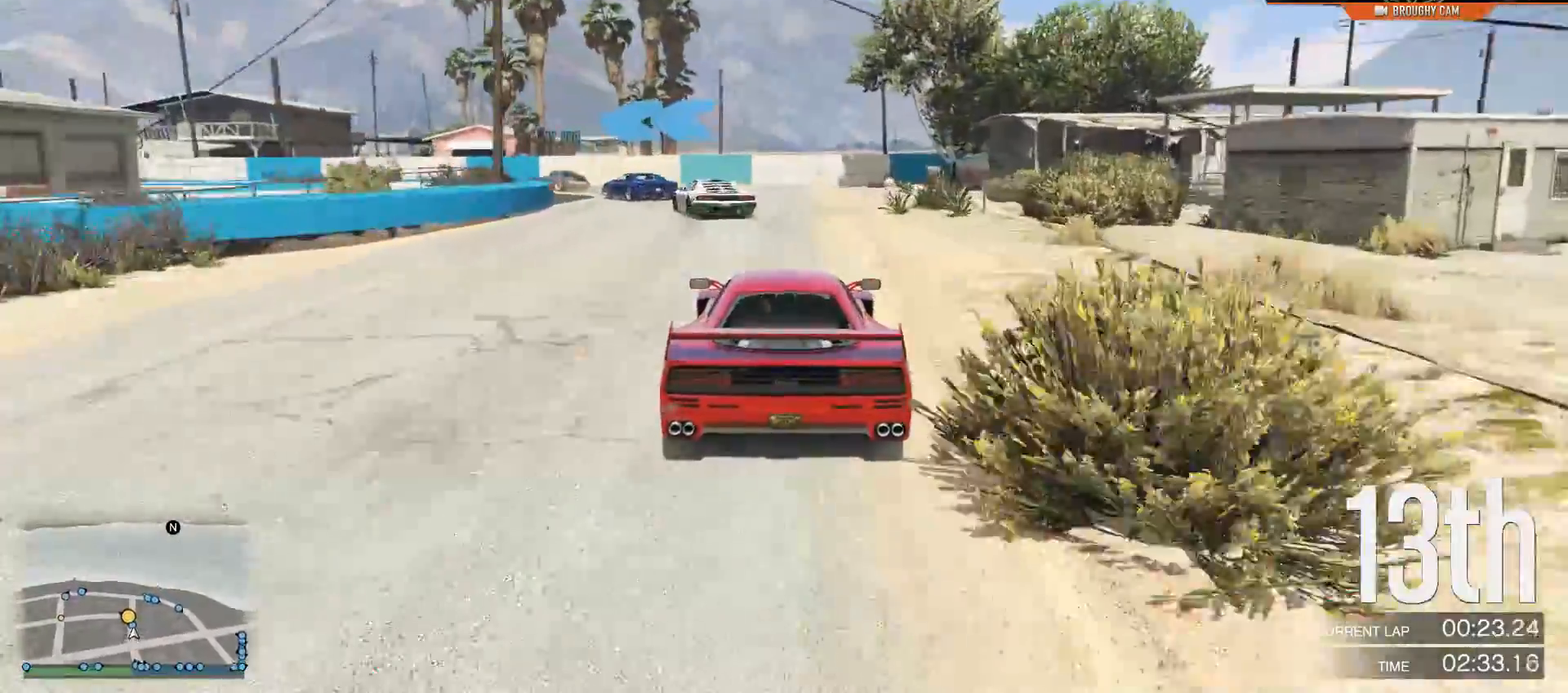
{"buttons": [], "left_stick": "left", "right_stick": "down-left", "events": [[67, "right_stick", "down-left"], [301, "left_stick", "left"], [367, "L2", "up"]]}
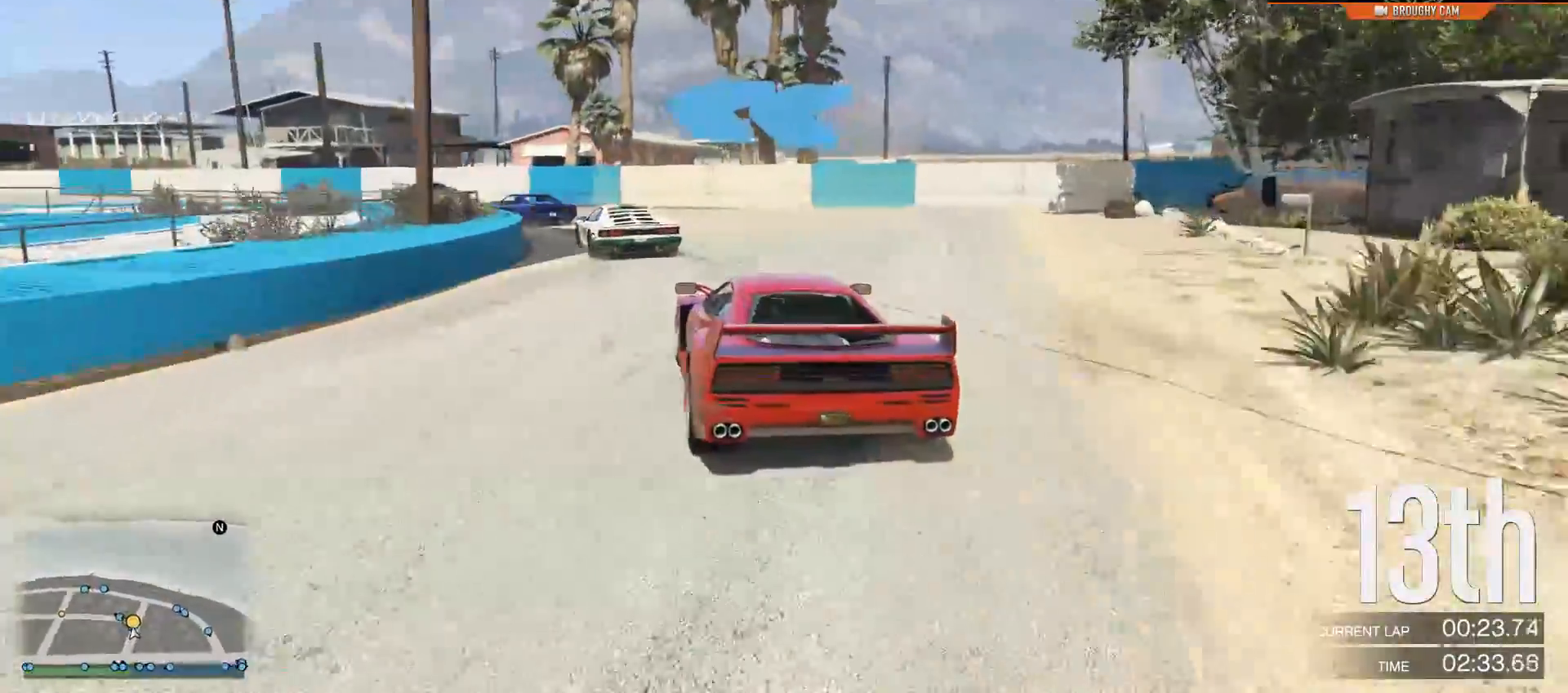
{"buttons": ["R2"], "left_stick": "up-left", "right_stick": "down-left", "events": [[167, "R2", "down"], [400, "left_stick", "center"], [500, "left_stick", "up-left"]]}
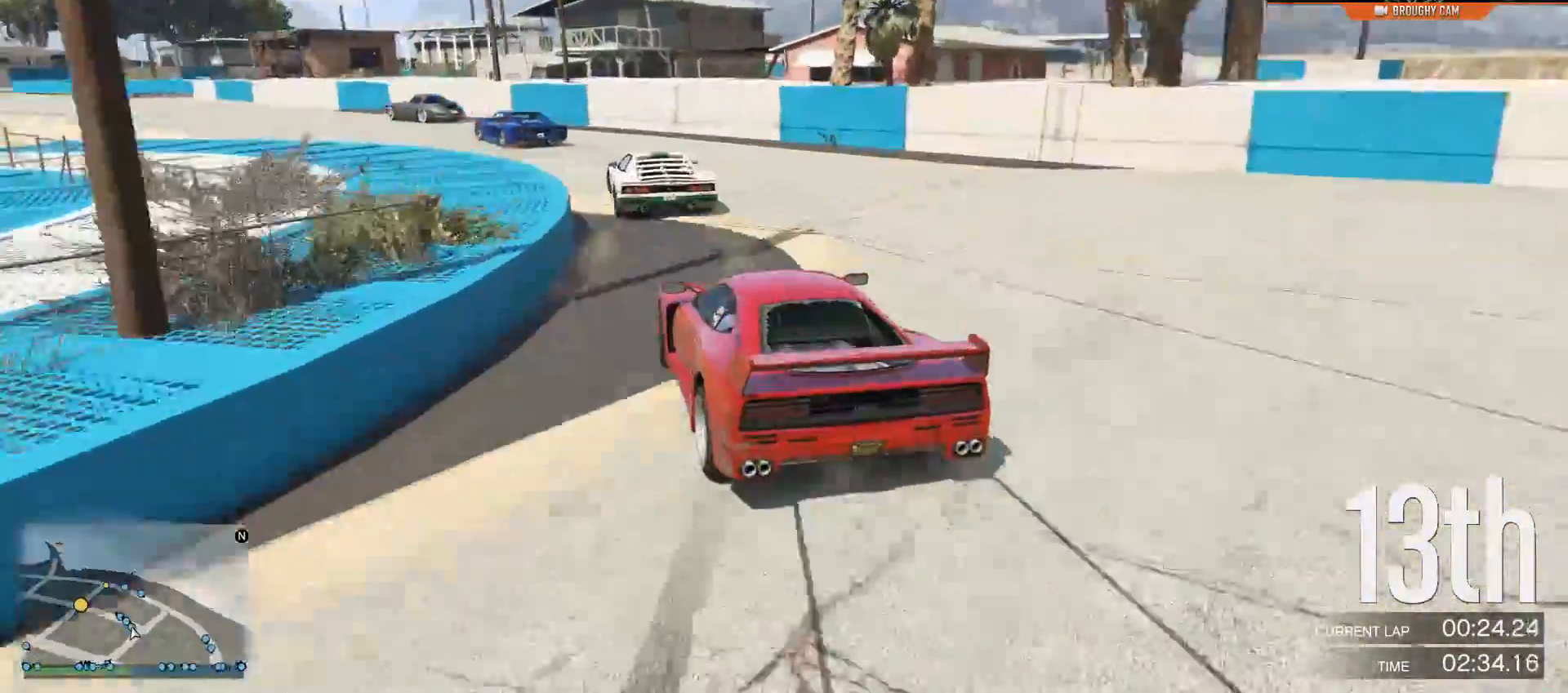
{"buttons": ["R2"], "left_stick": "left", "right_stick": "down-left", "events": [[184, "left_stick", "center"], [351, "left_stick", "left"]]}
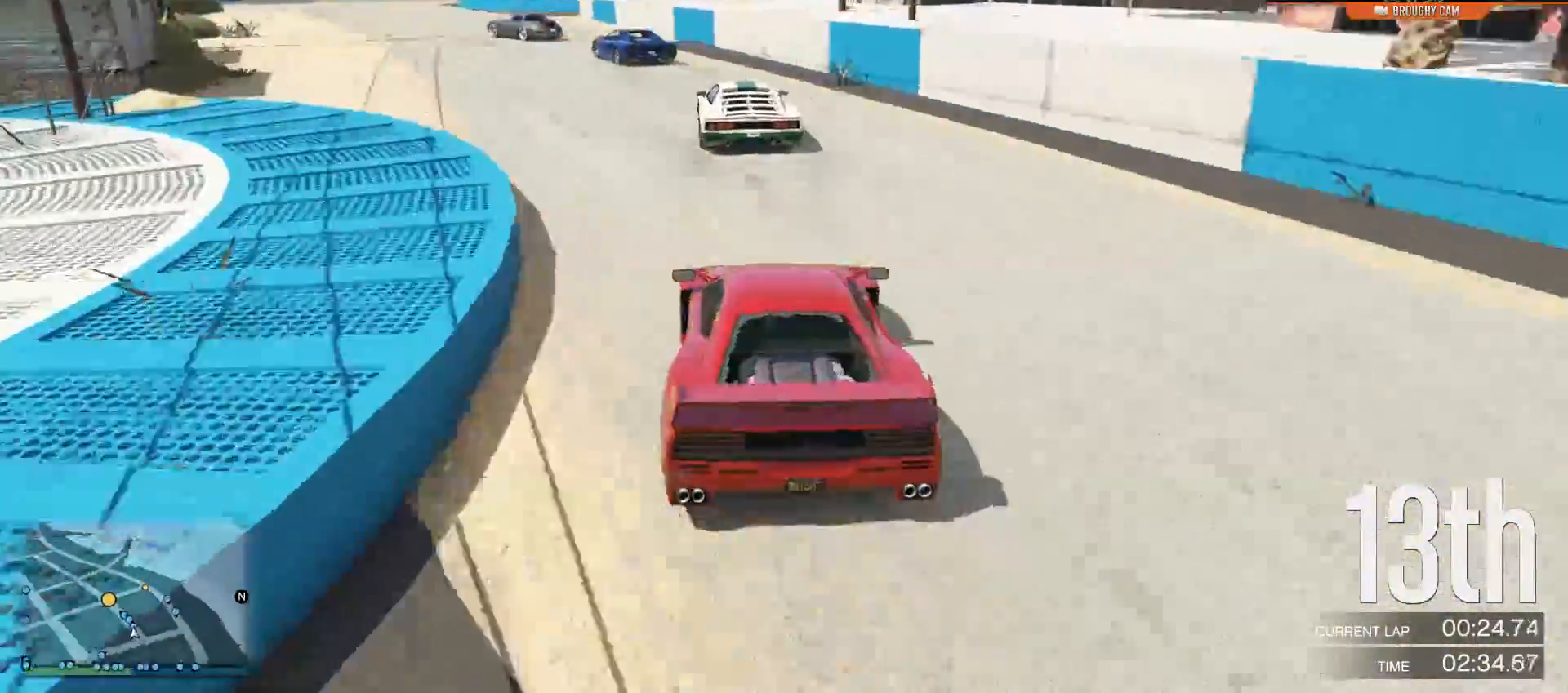
{"buttons": ["R2"], "left_stick": "up-left", "right_stick": "down-left", "events": [[16, "left_stick", "center"], [150, "left_stick", "left"], [350, "left_stick", "up-left"]]}
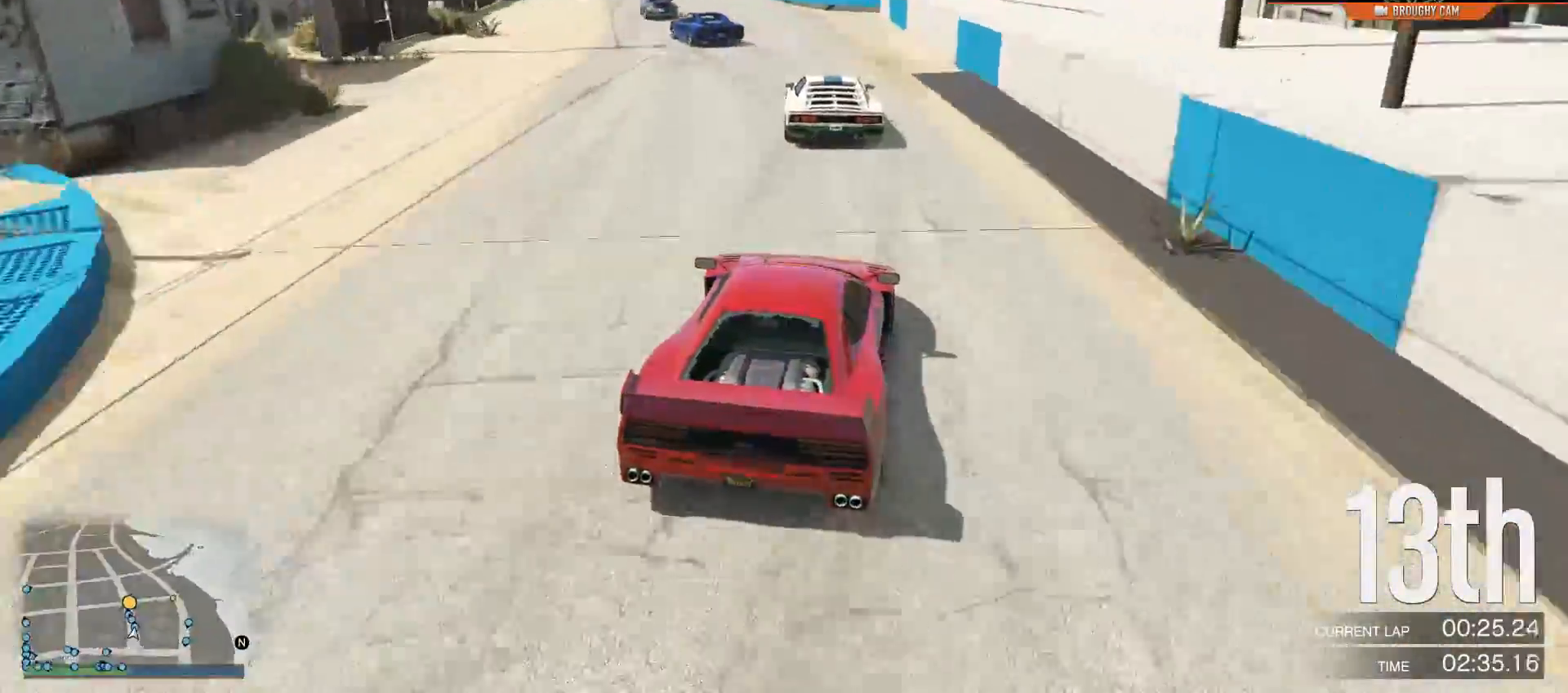
{"buttons": ["R2"], "left_stick": "up-left", "right_stick": "center", "events": [[150, "right_stick", "center"]]}
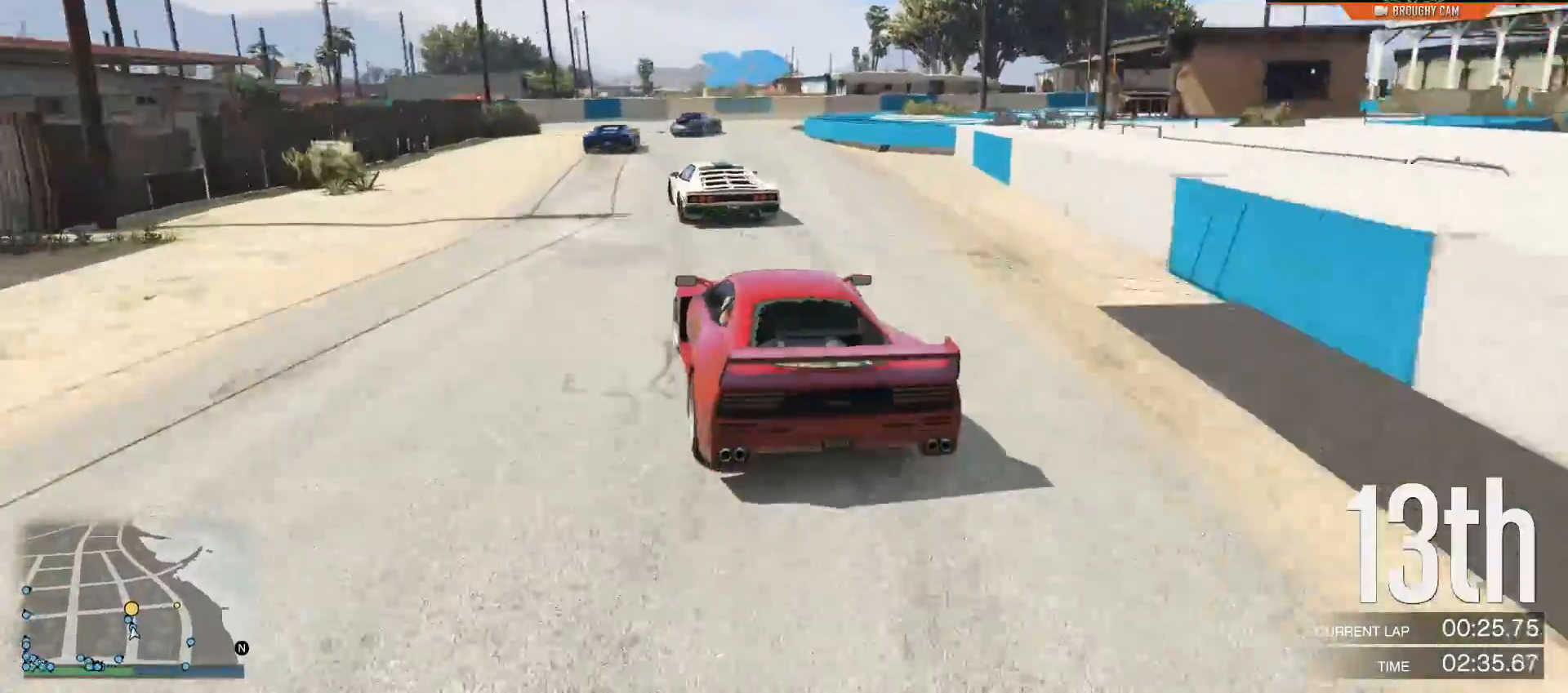
{"buttons": ["L2"], "left_stick": "right", "right_stick": "center", "events": [[50, "left_stick", "center"], [100, "SELECT", "down"], [300, "SELECT", "up"], [300, "left_stick", "right"], [434, "L2", "down"], [434, "R2", "up"]]}
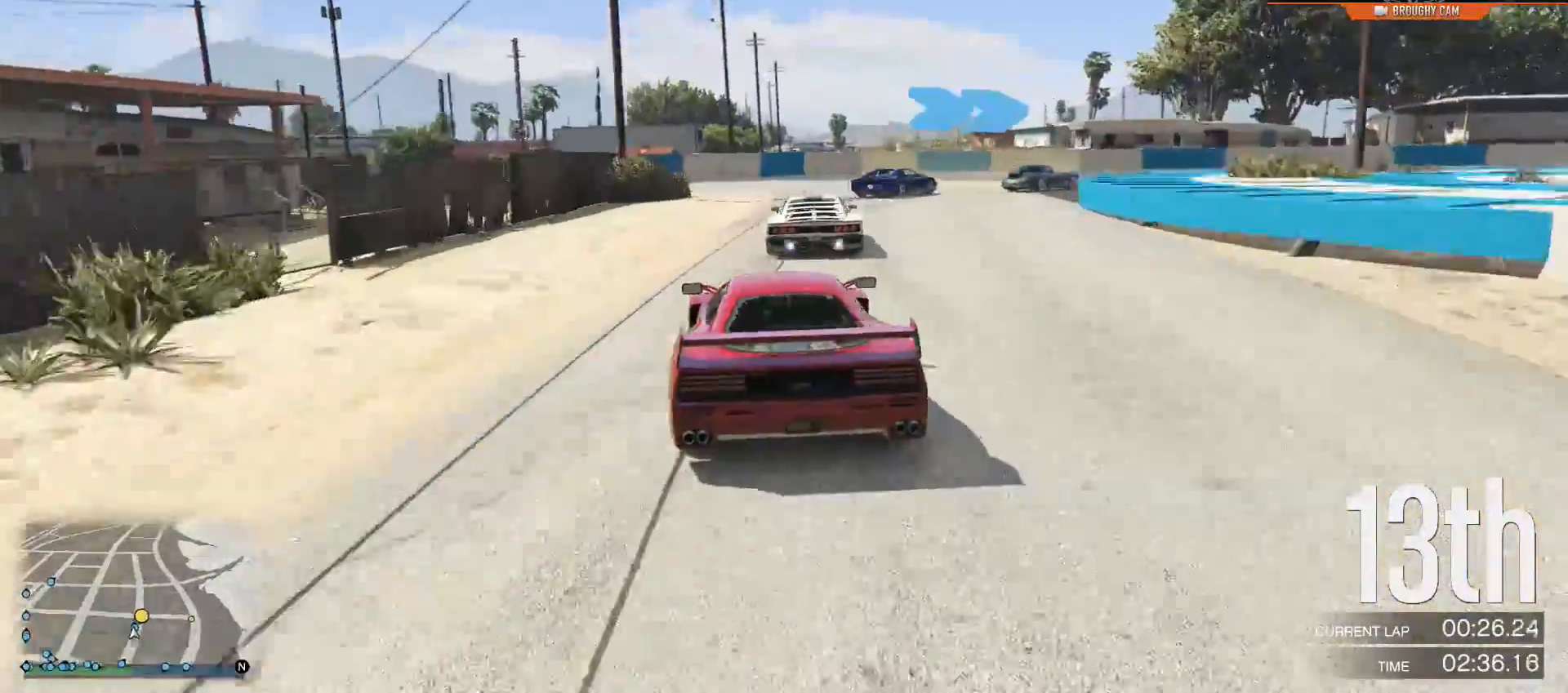
{"buttons": [], "left_stick": "right", "right_stick": "center", "events": [[34, "left_stick", "up-right"], [100, "L2", "up"], [167, "left_stick", "right"]]}
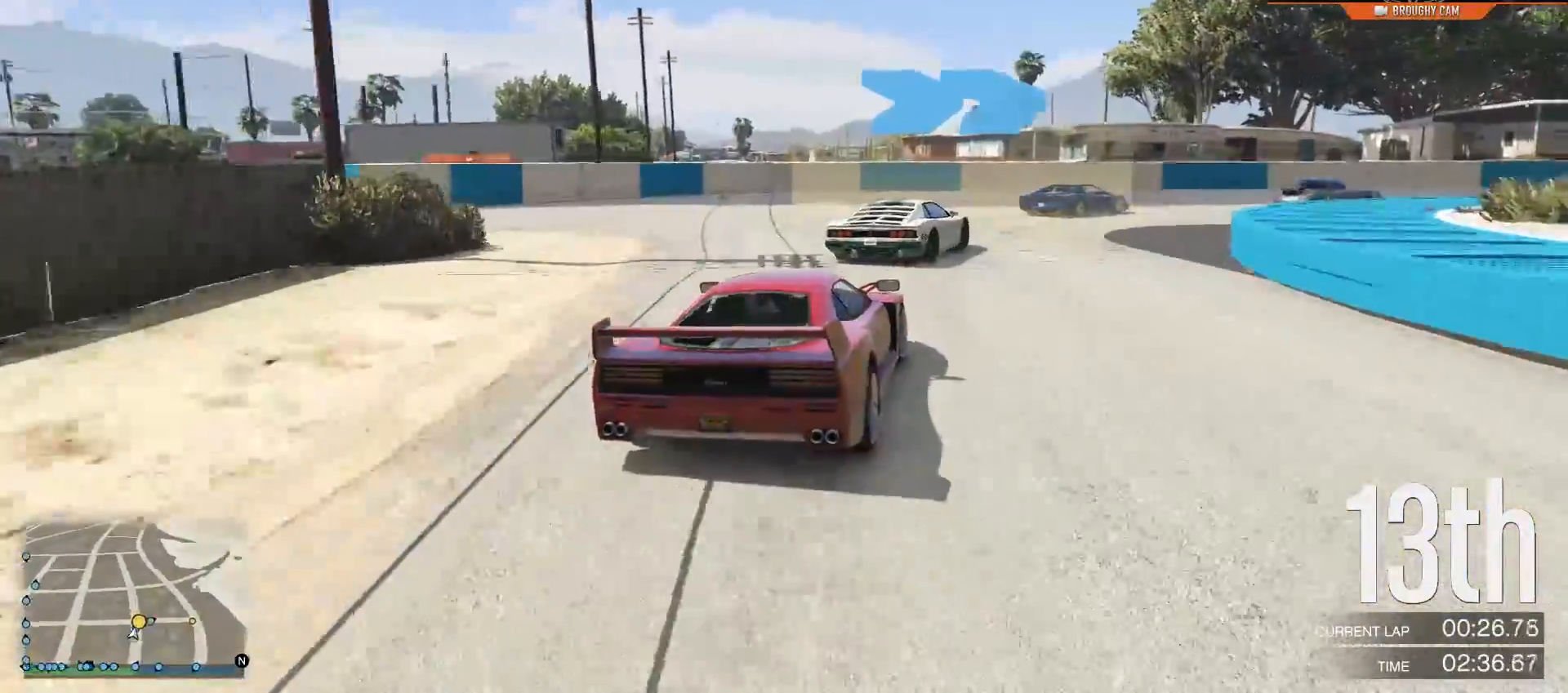
{"buttons": ["R2"], "left_stick": "right", "right_stick": "center", "events": [[133, "R2", "down"]]}
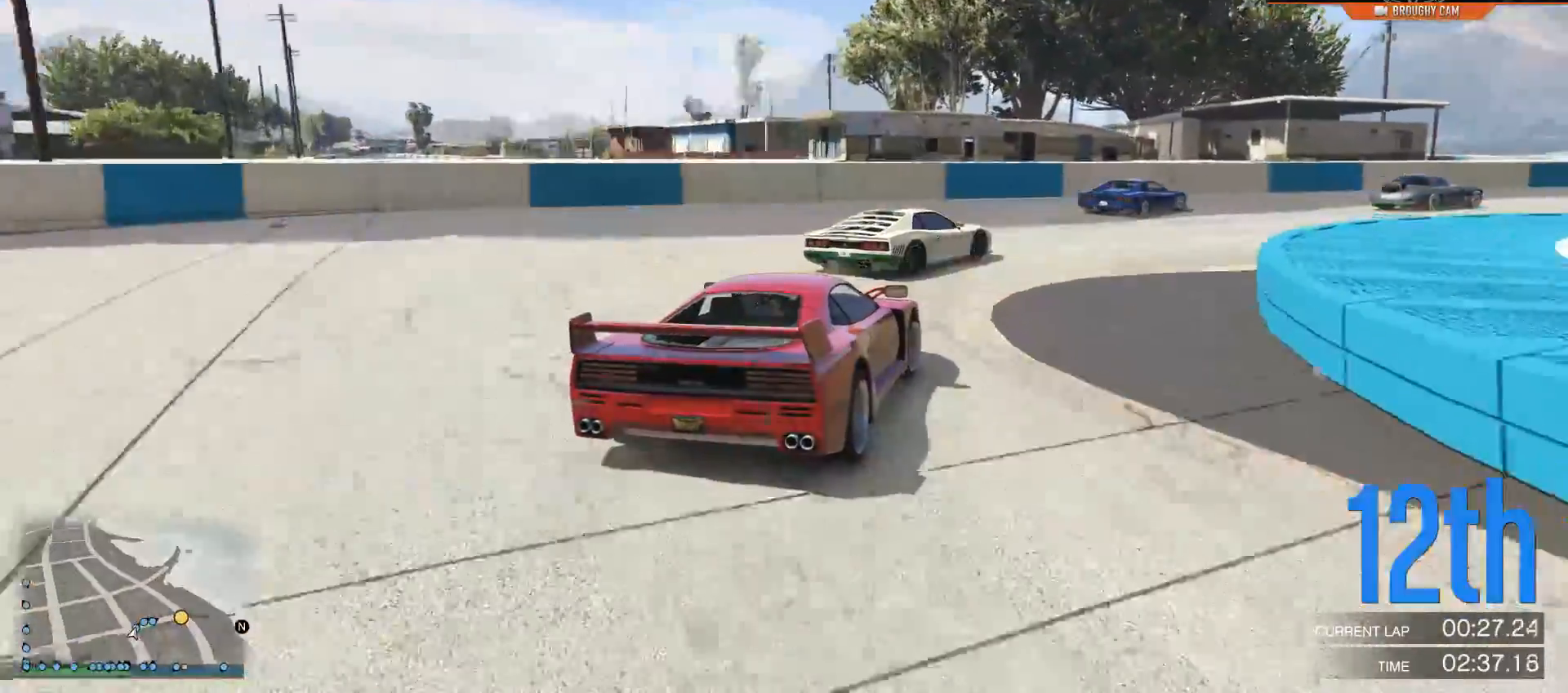
{"buttons": ["R2"], "left_stick": "right", "right_stick": "center", "events": [[251, "left_stick", "center"], [351, "left_stick", "right"]]}
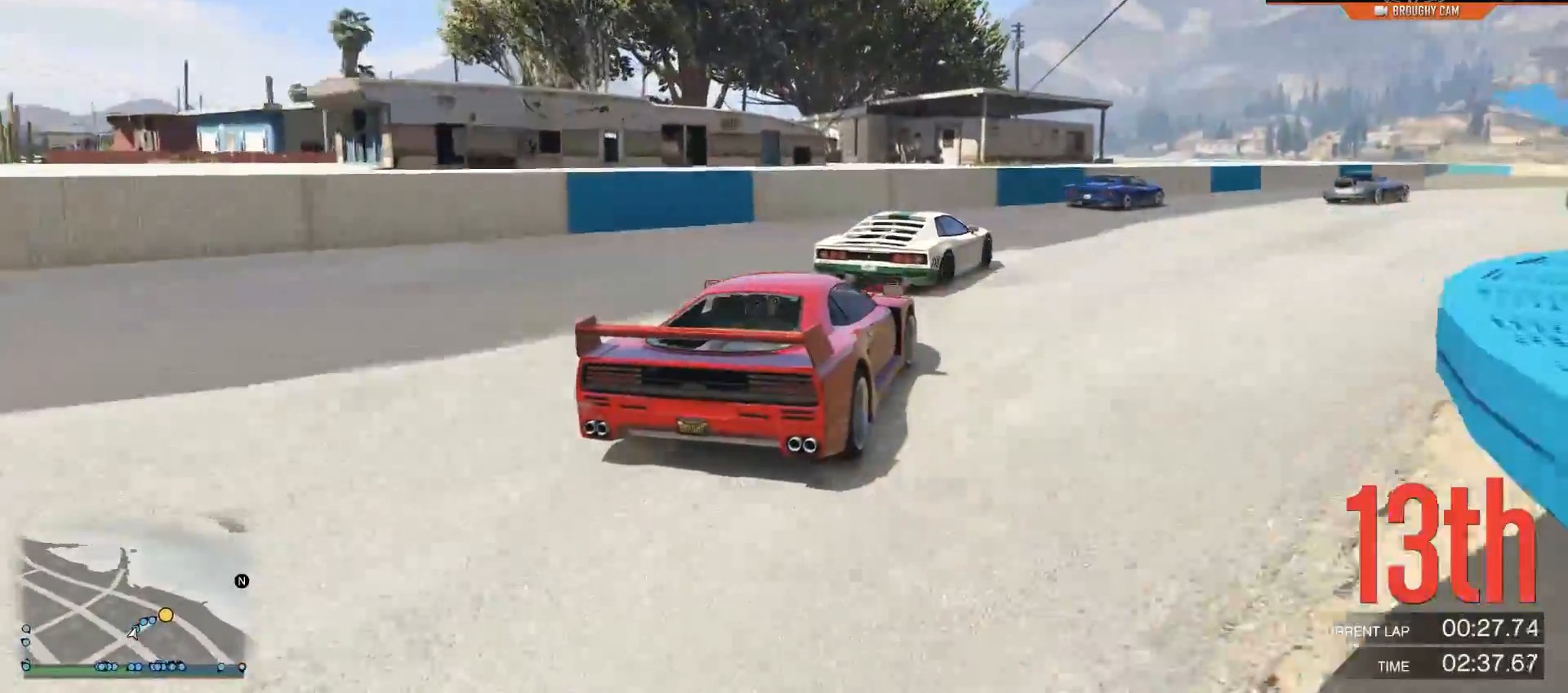
{"buttons": ["R2"], "left_stick": "right", "right_stick": "center", "events": [[183, "left_stick", "center"], [384, "left_stick", "right"]]}
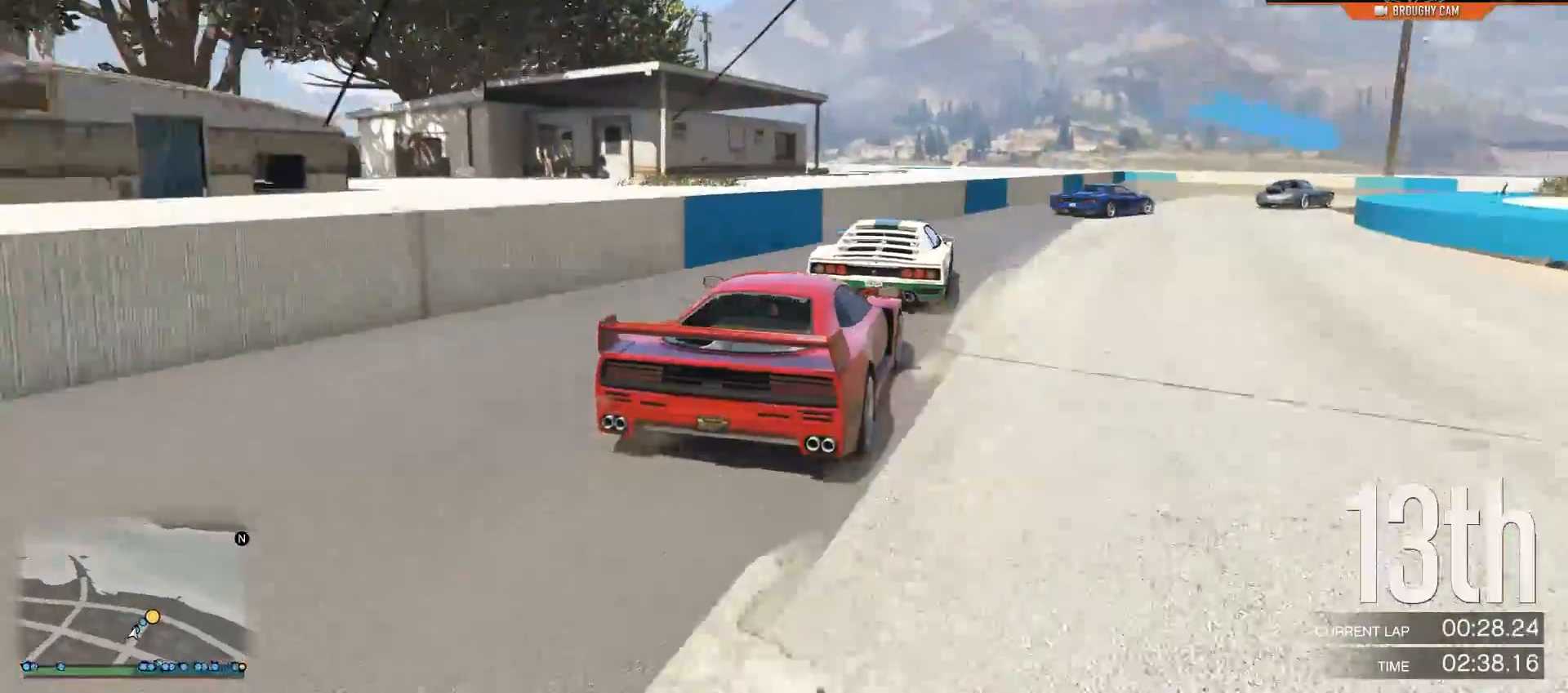
{"buttons": ["L2"], "left_stick": "right", "right_stick": "center", "events": [[50, "R2", "up"], [150, "left_stick", "center"], [317, "left_stick", "right"], [351, "L2", "down"]]}
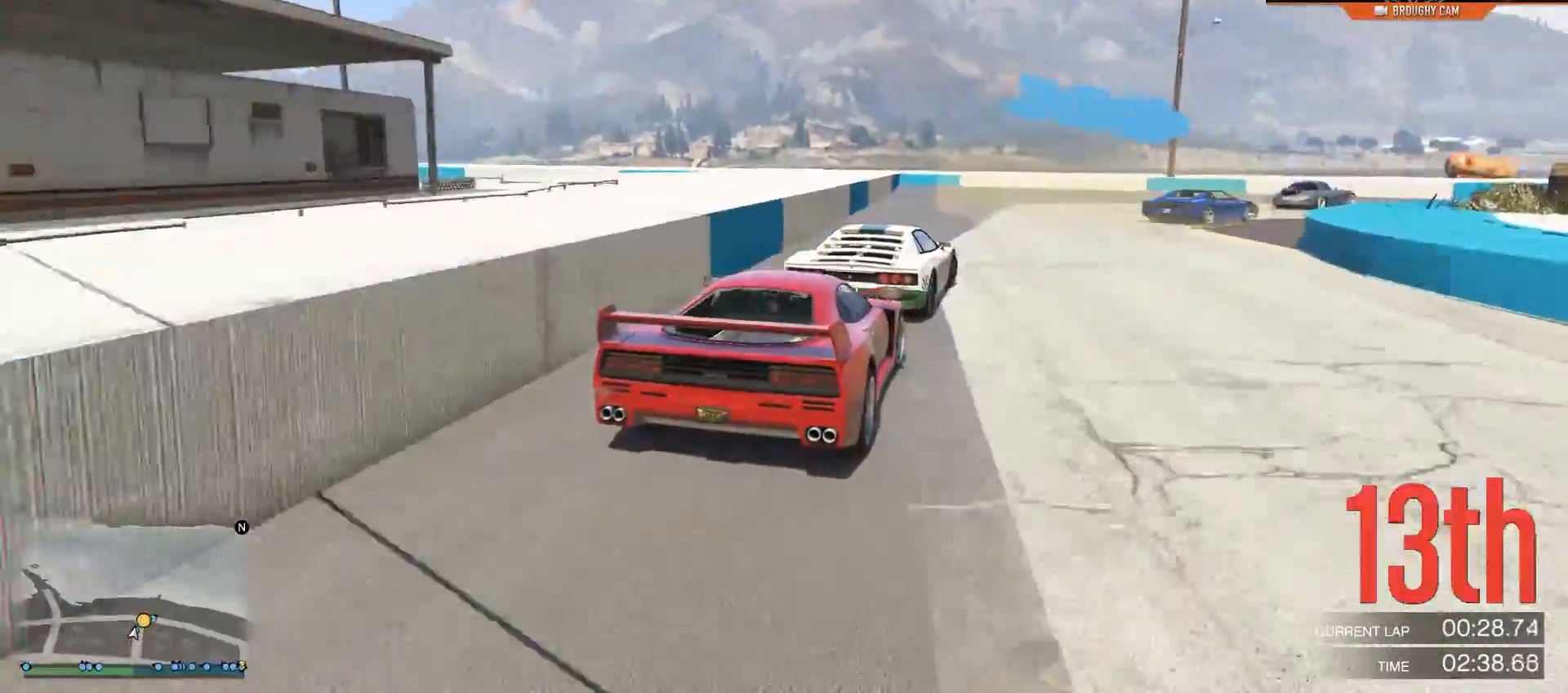
{"buttons": ["R2"], "left_stick": "right", "right_stick": "center", "events": [[16, "L2", "up"], [117, "left_stick", "center"], [167, "left_stick", "right"], [250, "R2", "down"]]}
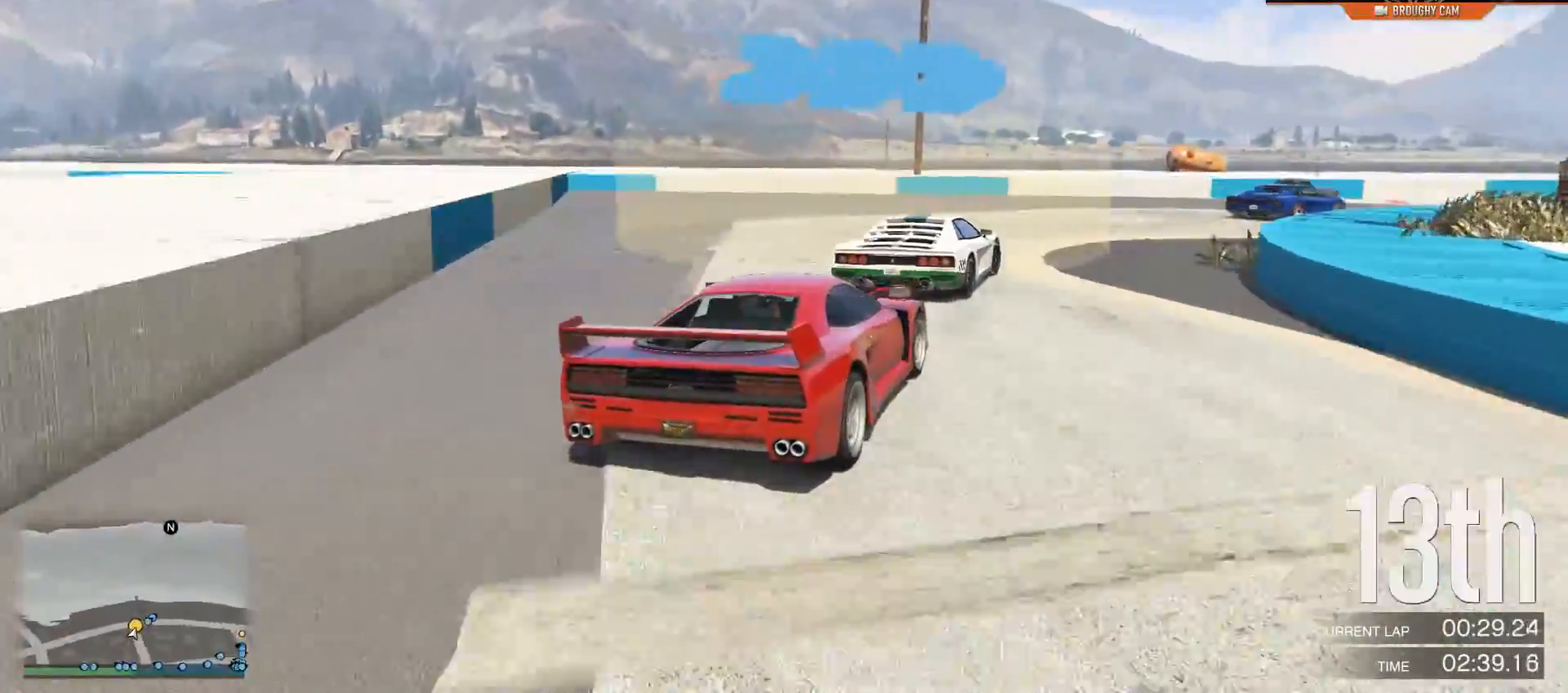
{"buttons": ["R2"], "left_stick": "right", "right_stick": "center", "events": []}
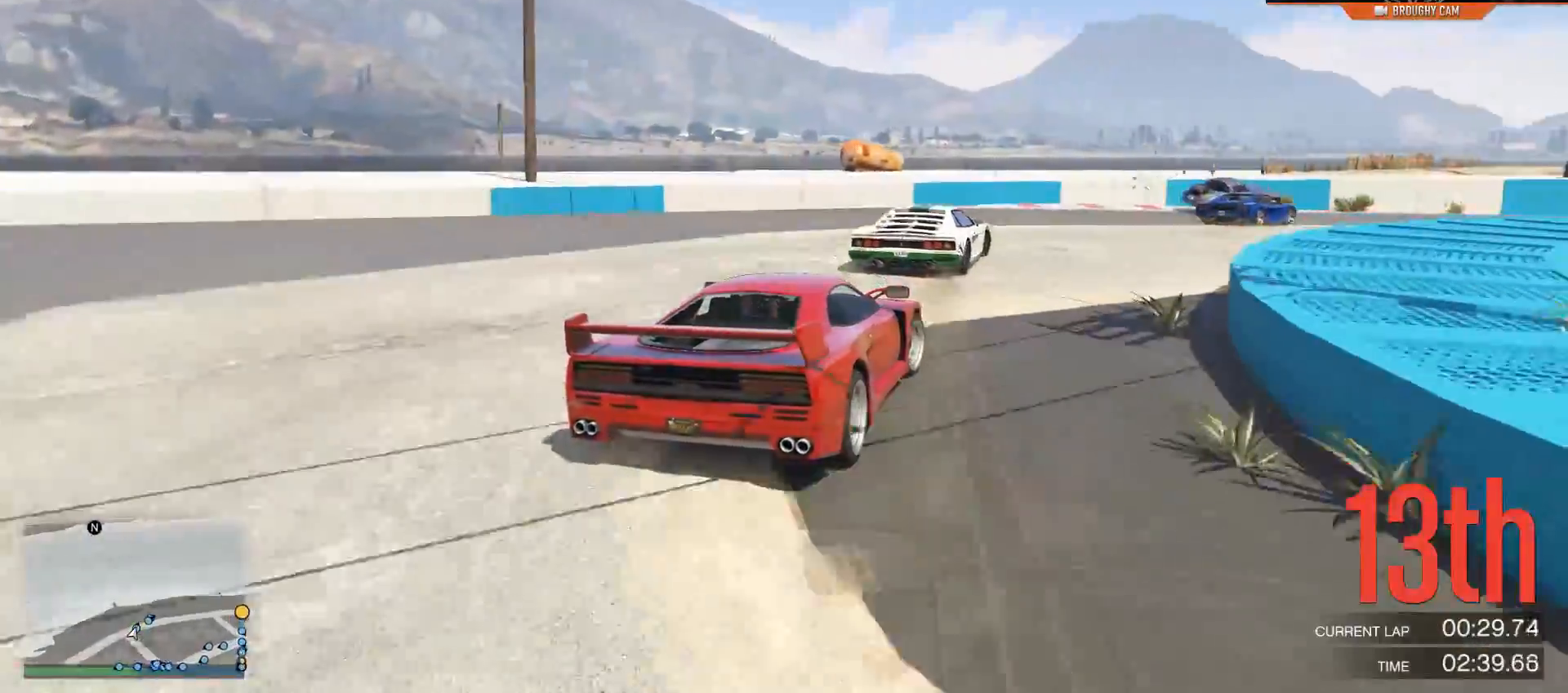
{"buttons": ["R2"], "left_stick": "right", "right_stick": "center", "events": []}
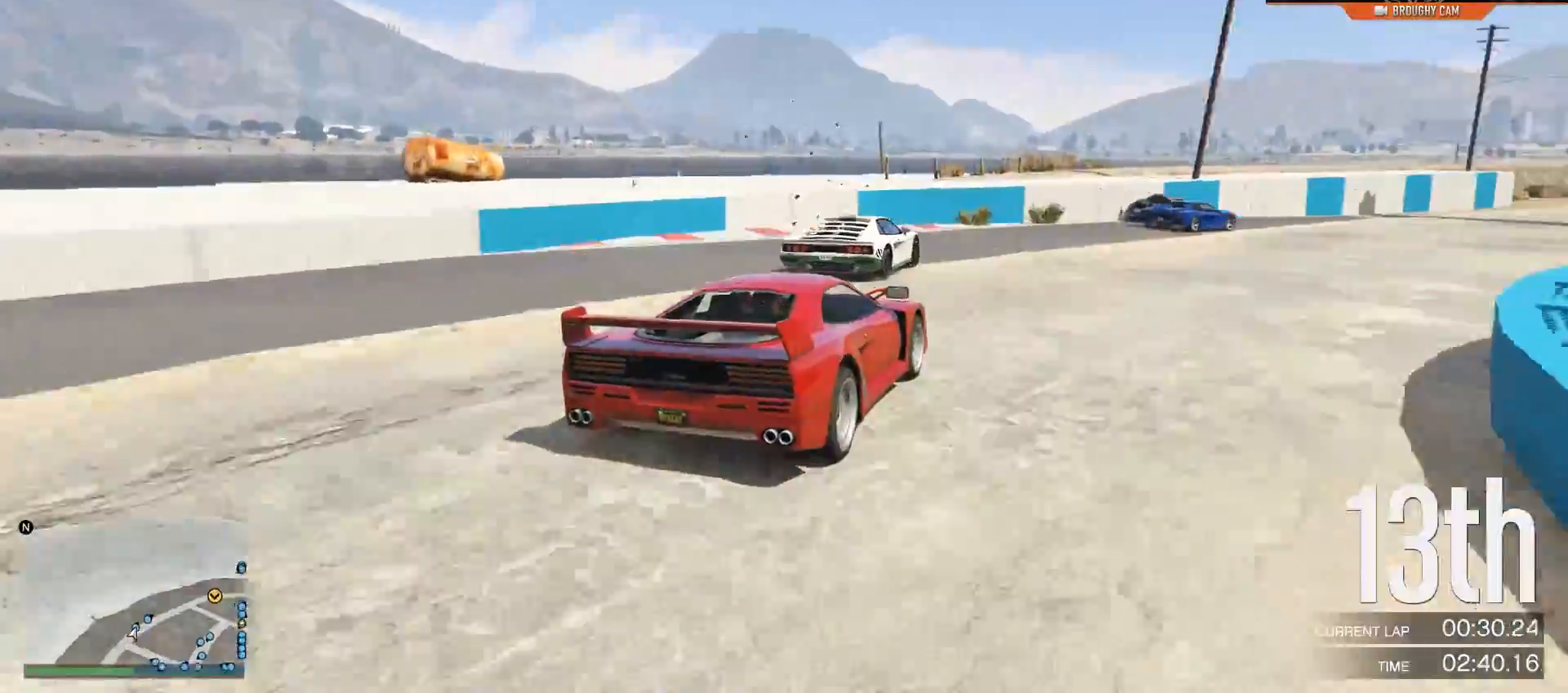
{"buttons": ["R2"], "left_stick": "right", "right_stick": "center", "events": [[17, "left_stick", "center"], [100, "left_stick", "right"]]}
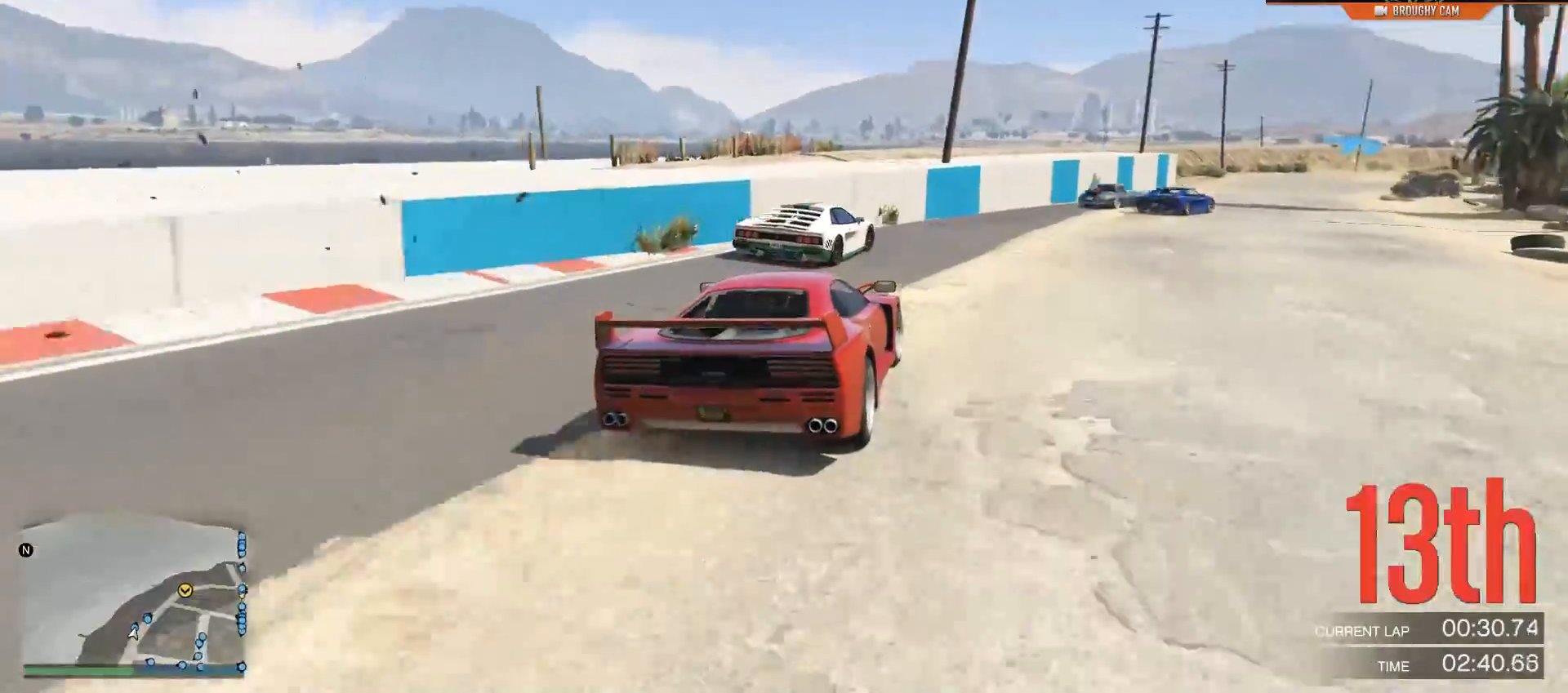
{"buttons": ["R2"], "left_stick": "right", "right_stick": "center", "events": [[350, "left_stick", "center"], [484, "left_stick", "right"]]}
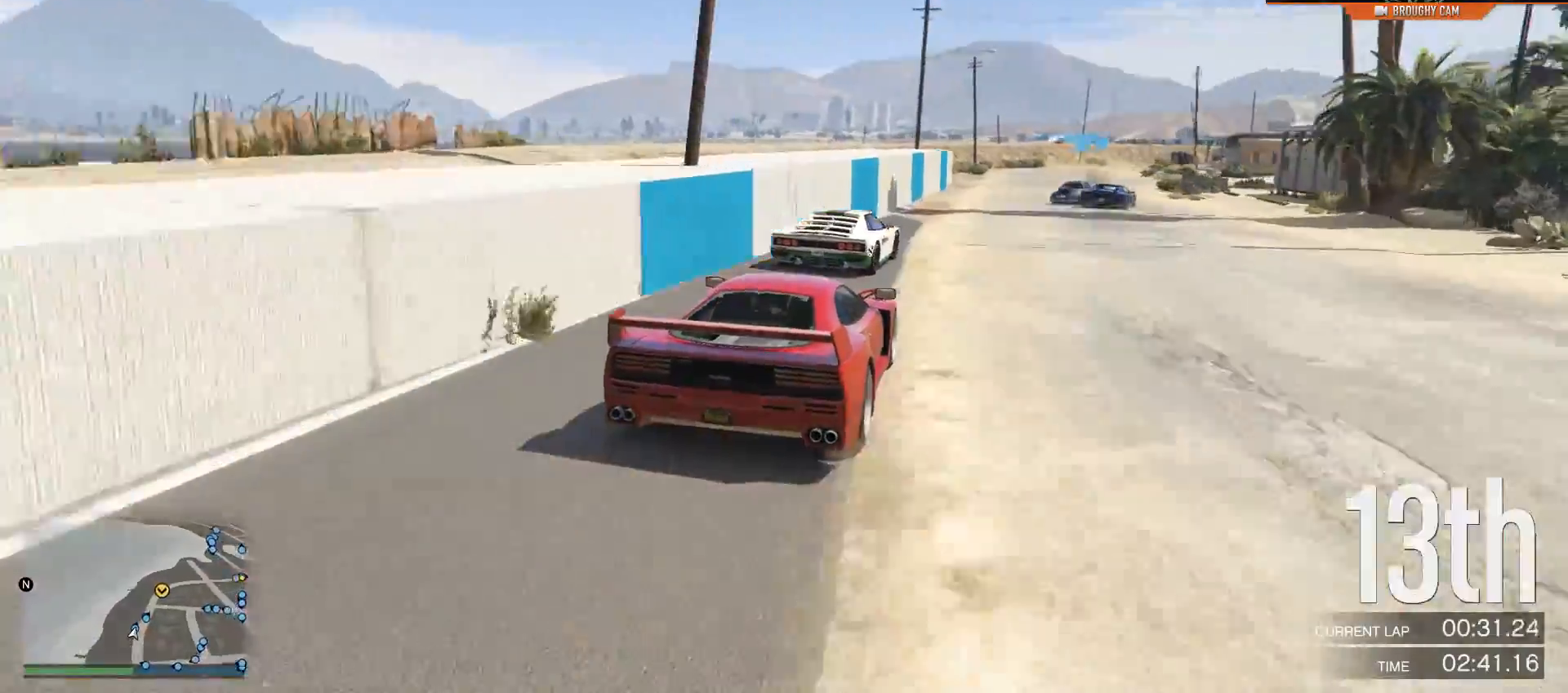
{"buttons": ["R2"], "left_stick": "center", "right_stick": "center", "events": [[150, "left_stick", "center"], [317, "left_stick", "right"], [451, "left_stick", "center"]]}
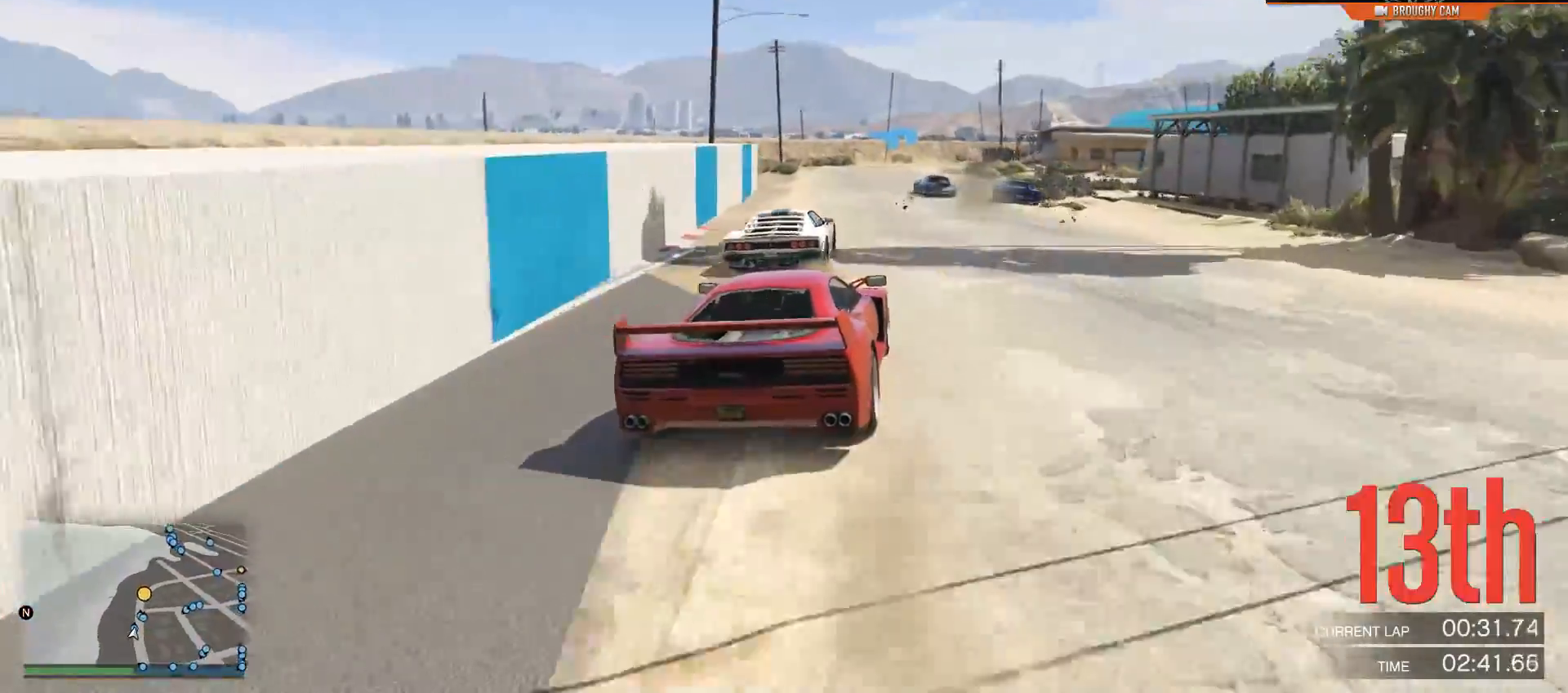
{"buttons": ["R2"], "left_stick": "center", "right_stick": "center", "events": [[267, "left_stick", "left"], [333, "left_stick", "up-left"], [467, "left_stick", "center"]]}
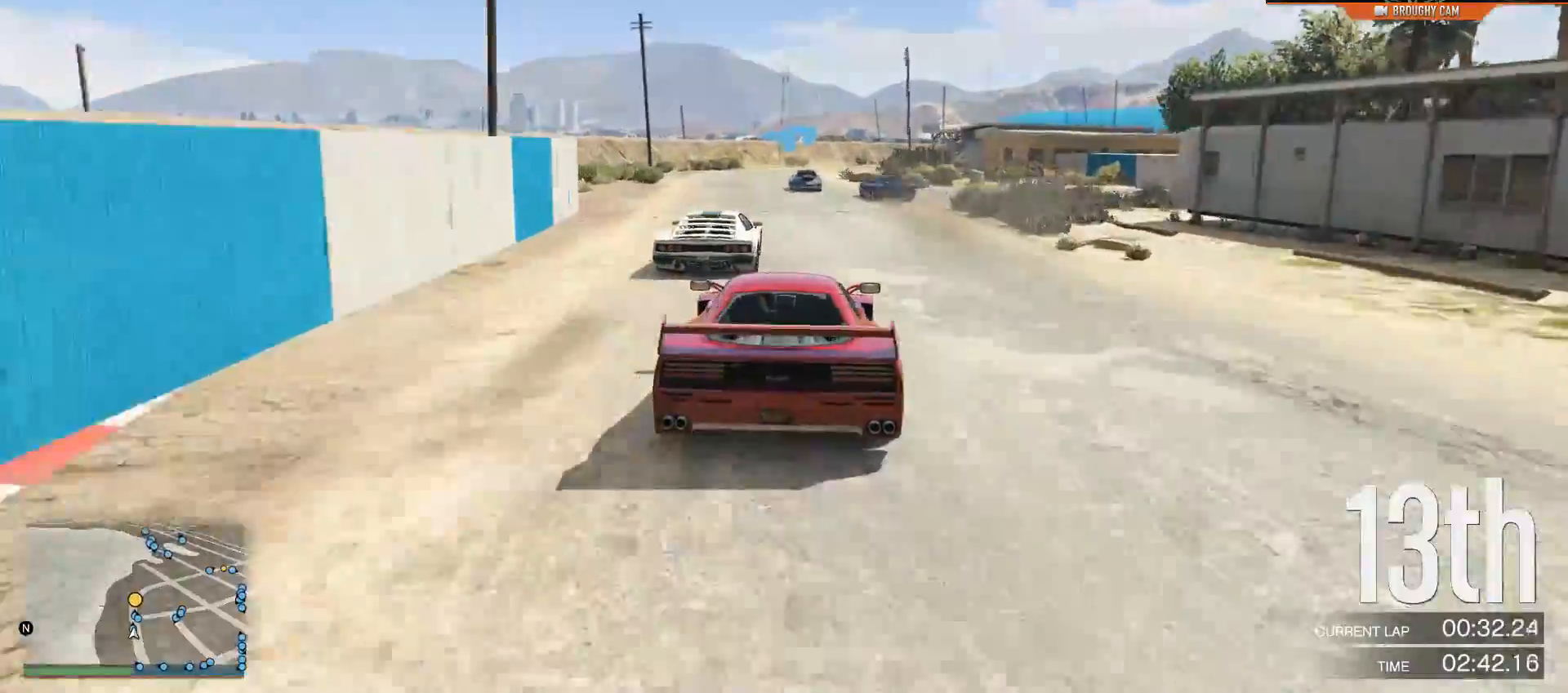
{"buttons": ["R2"], "left_stick": "center", "right_stick": "center", "events": []}
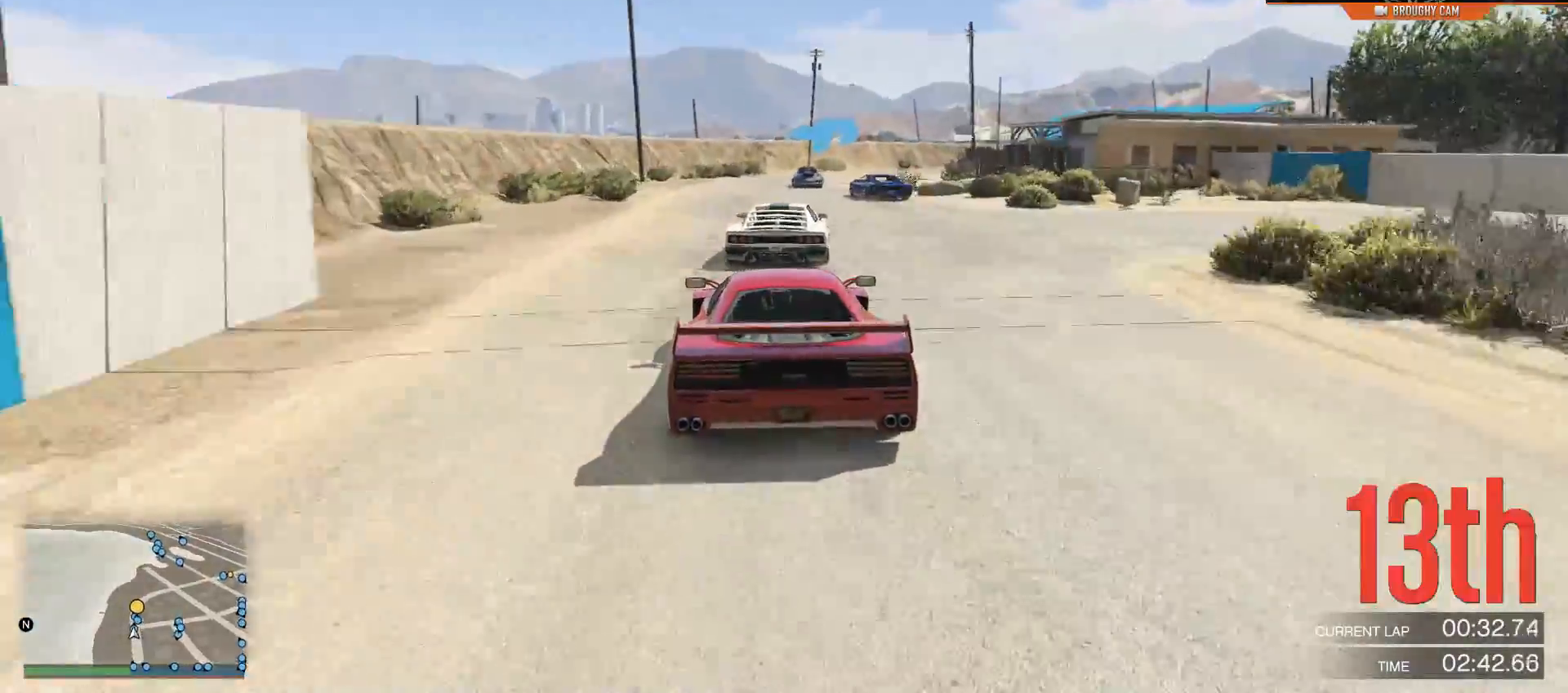
{"buttons": ["R2"], "left_stick": "right", "right_stick": "center", "events": [[33, "left_stick", "right"], [233, "left_stick", "center"], [367, "left_stick", "right"]]}
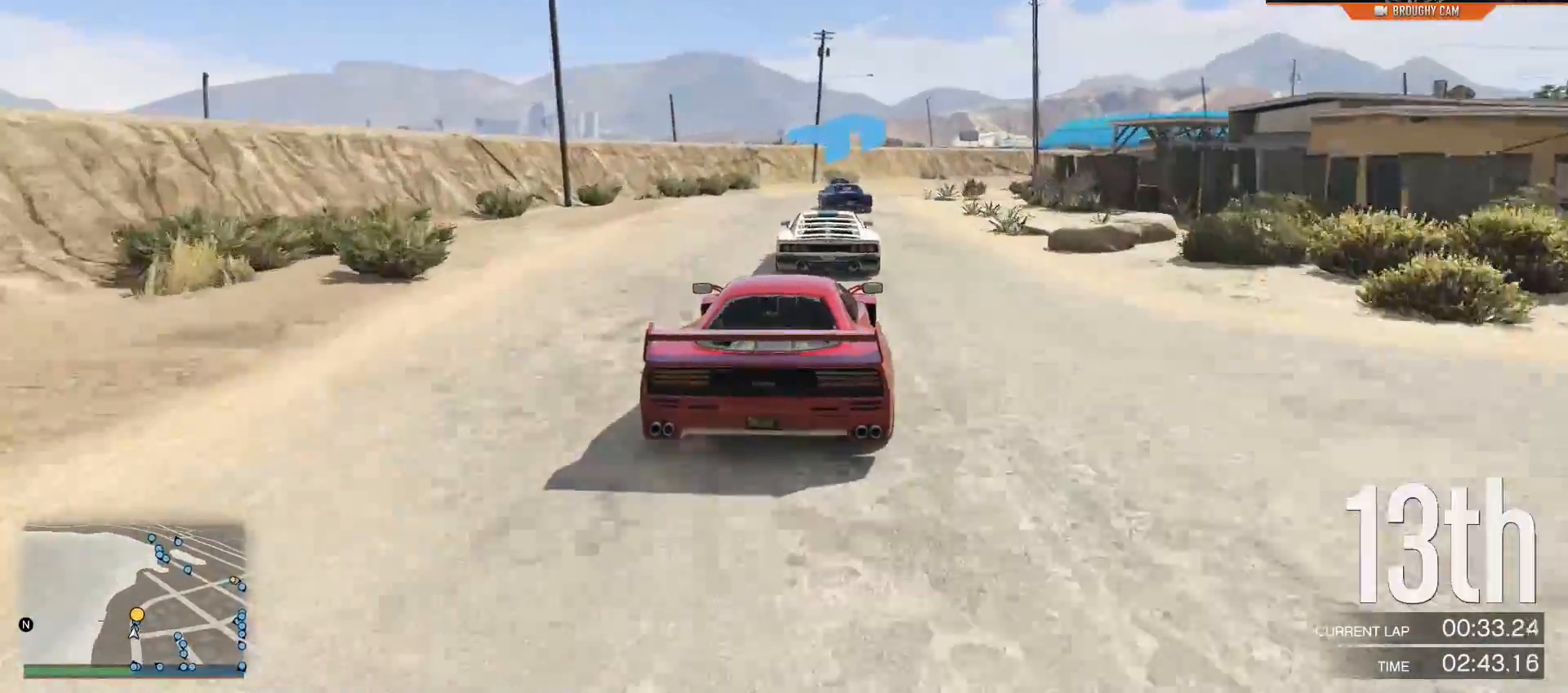
{"buttons": ["R2"], "left_stick": "center", "right_stick": "center", "events": [[417, "left_stick", "center"]]}
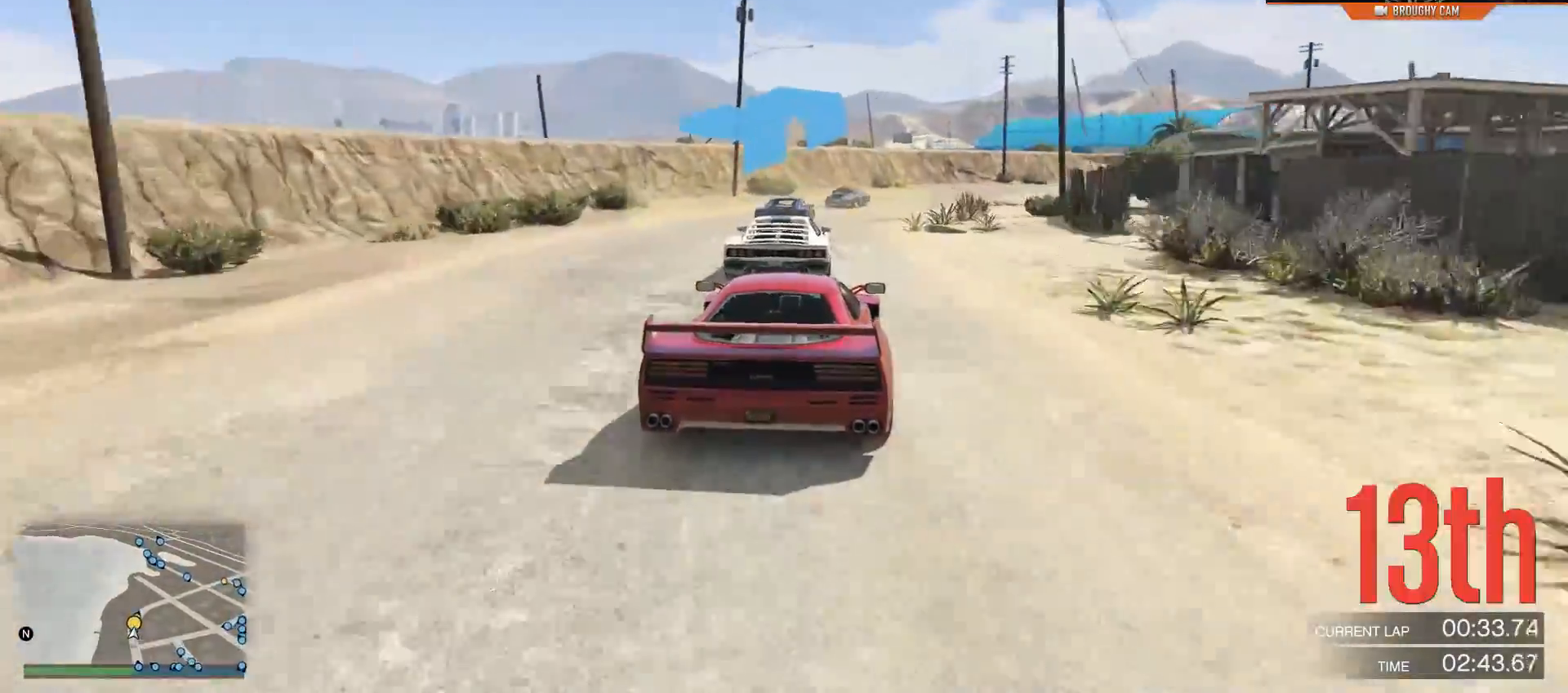
{"buttons": ["R2"], "left_stick": "right", "right_stick": "center", "events": [[83, "left_stick", "right"]]}
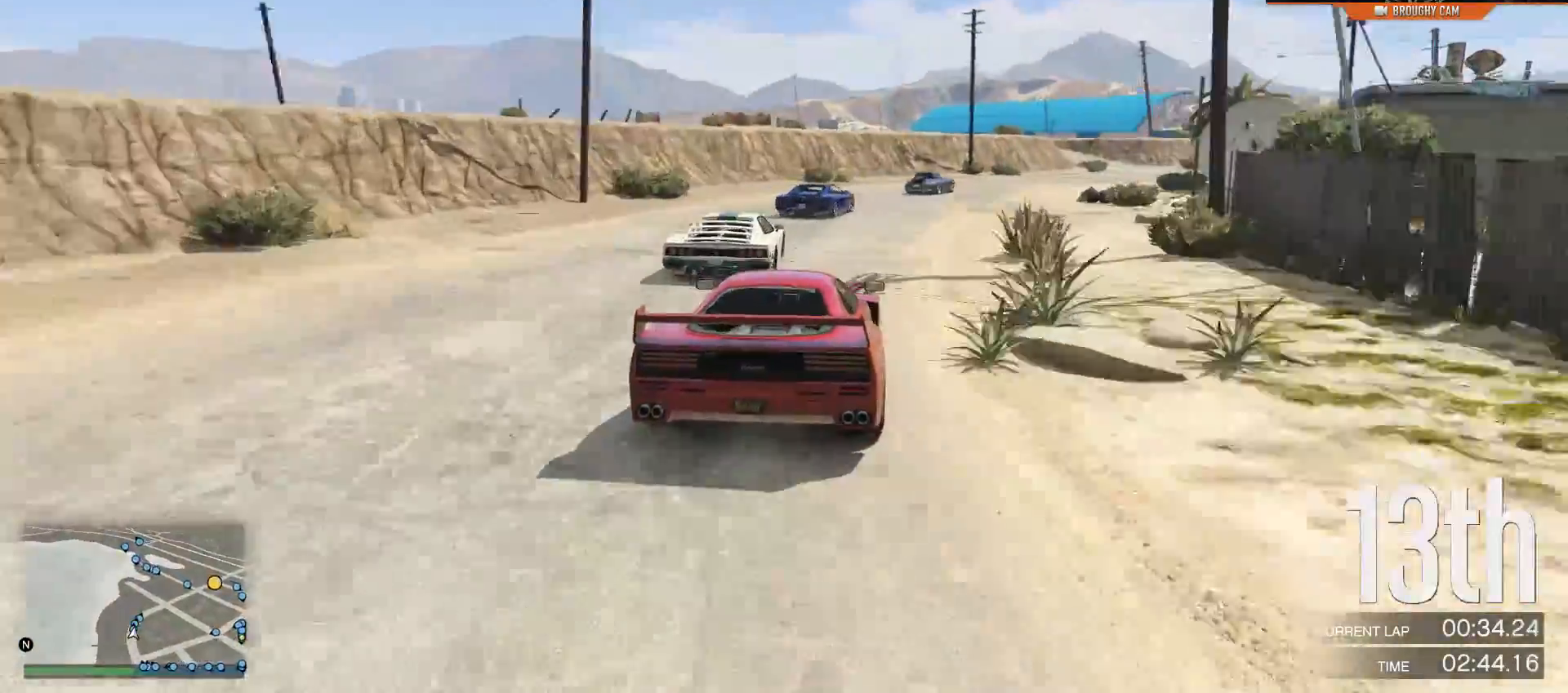
{"buttons": ["R2"], "left_stick": "center", "right_stick": "center", "events": [[434, "left_stick", "center"]]}
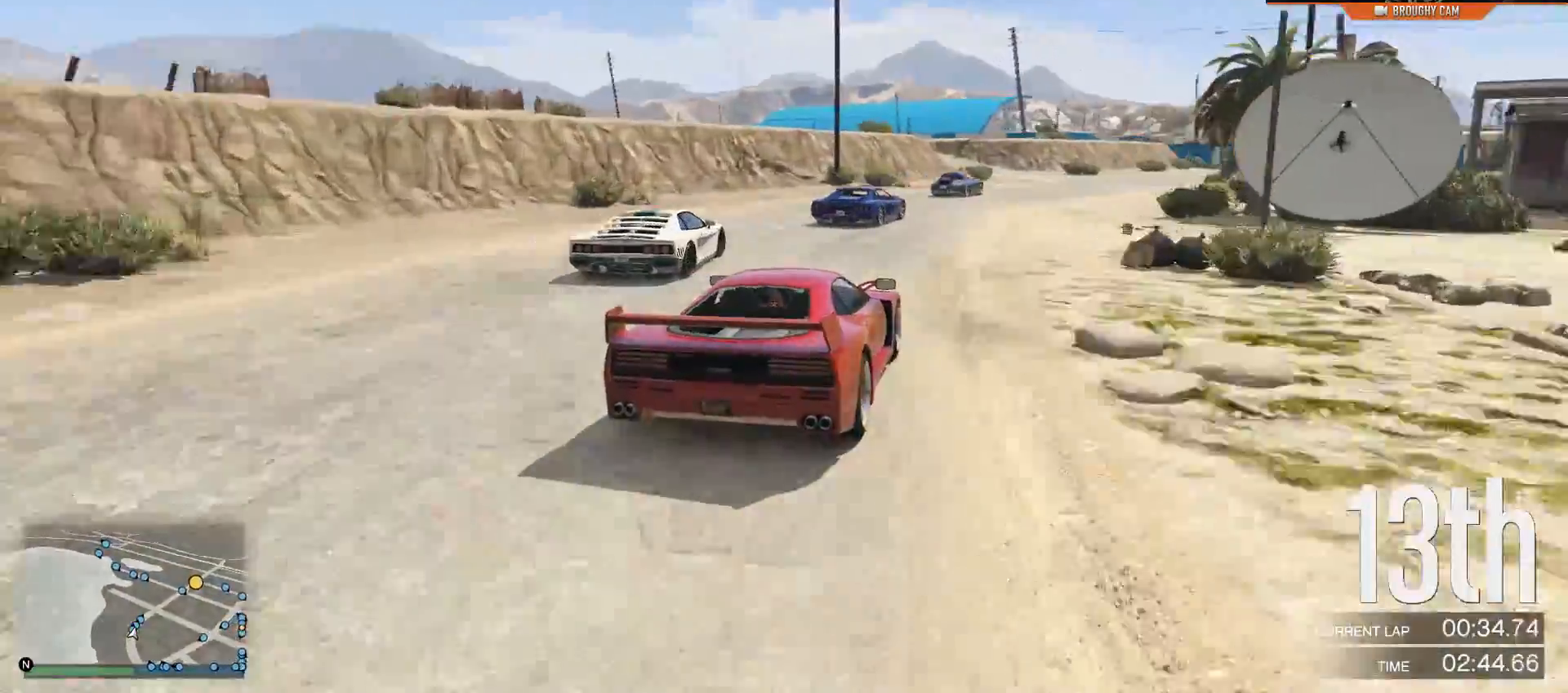
{"buttons": ["R2"], "left_stick": "right", "right_stick": "center", "events": [[16, "left_stick", "right"], [267, "left_stick", "center"], [367, "left_stick", "right"]]}
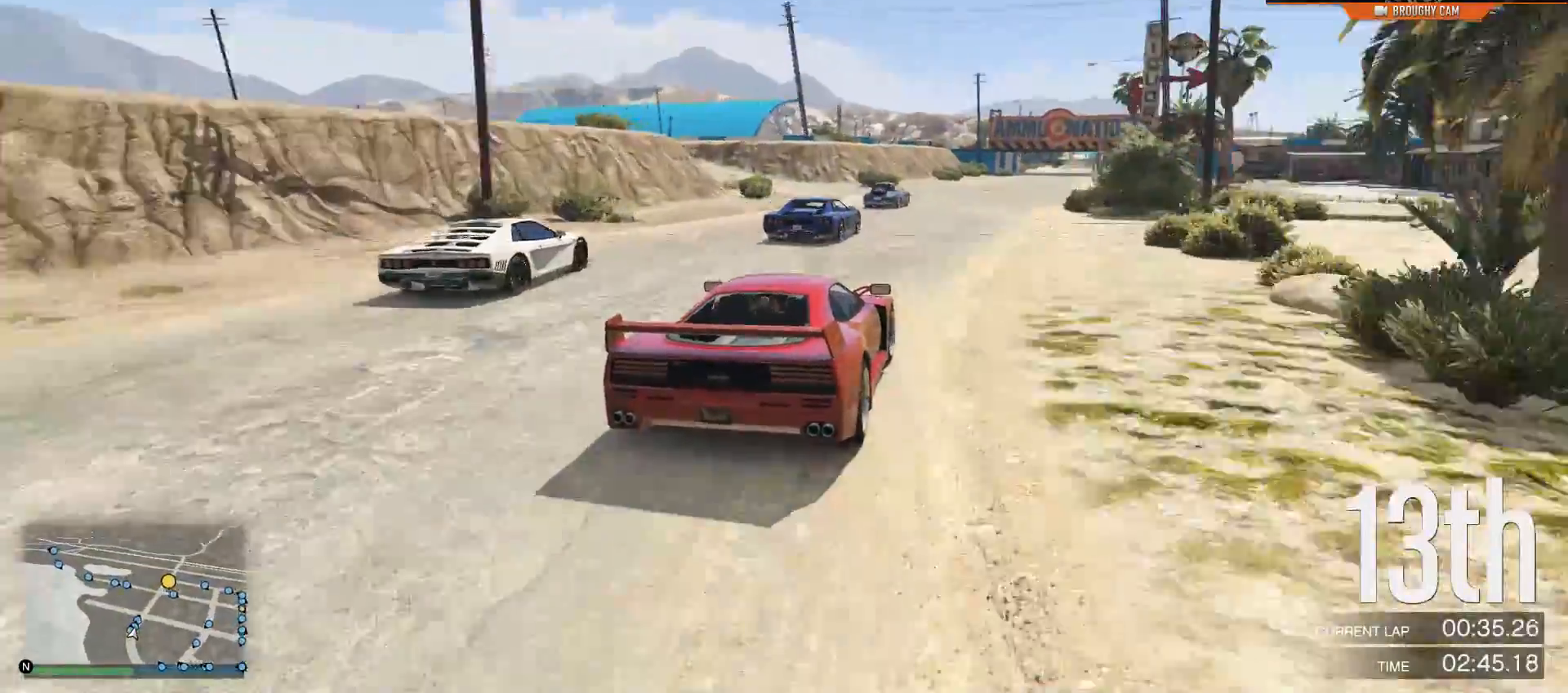
{"buttons": ["R2"], "left_stick": "right", "right_stick": "center", "events": [[67, "left_stick", "center"], [434, "left_stick", "right"]]}